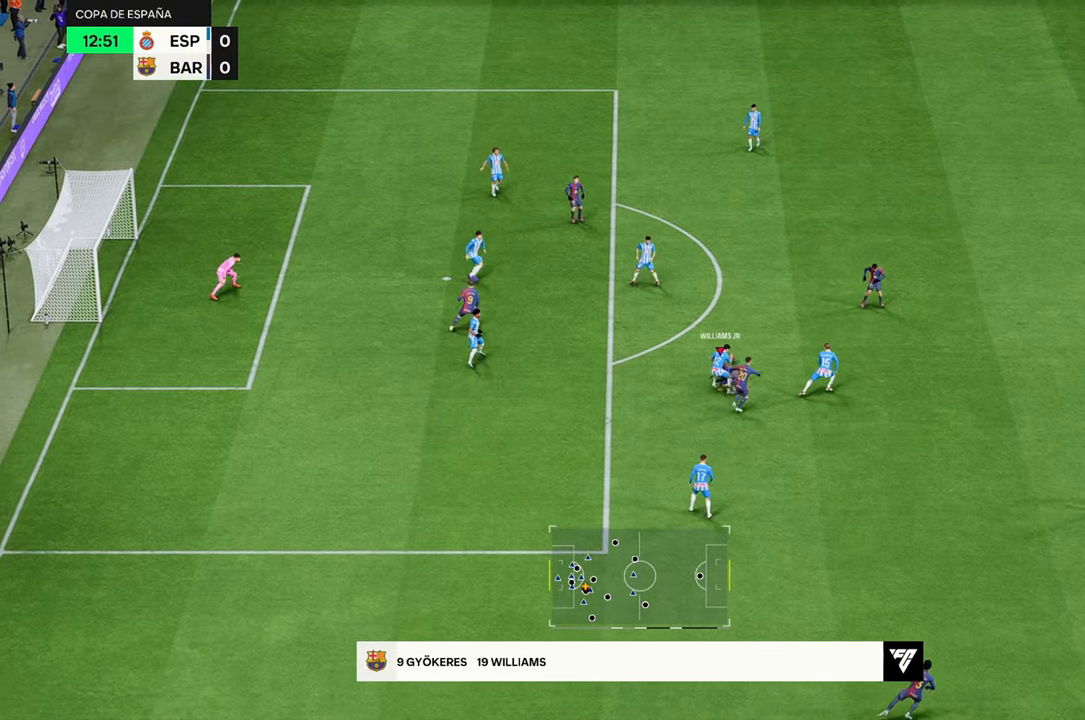
Gameplay with a controller (Xbox layout); each line is a JSON object with the inputs held at the frame after it (dt_ms = milliseconds from this image to that frame). "events" lists button and stick changes between this image and that frame as [ms after this image, input, new state], when the widget could be followed in between. Not read: L3 R3.
{"dt_ms": 500, "buttons": [], "left_stick": "up", "right_stick": "center", "events": [[100, "R1", "up"], [133, "left_stick", "up"]]}
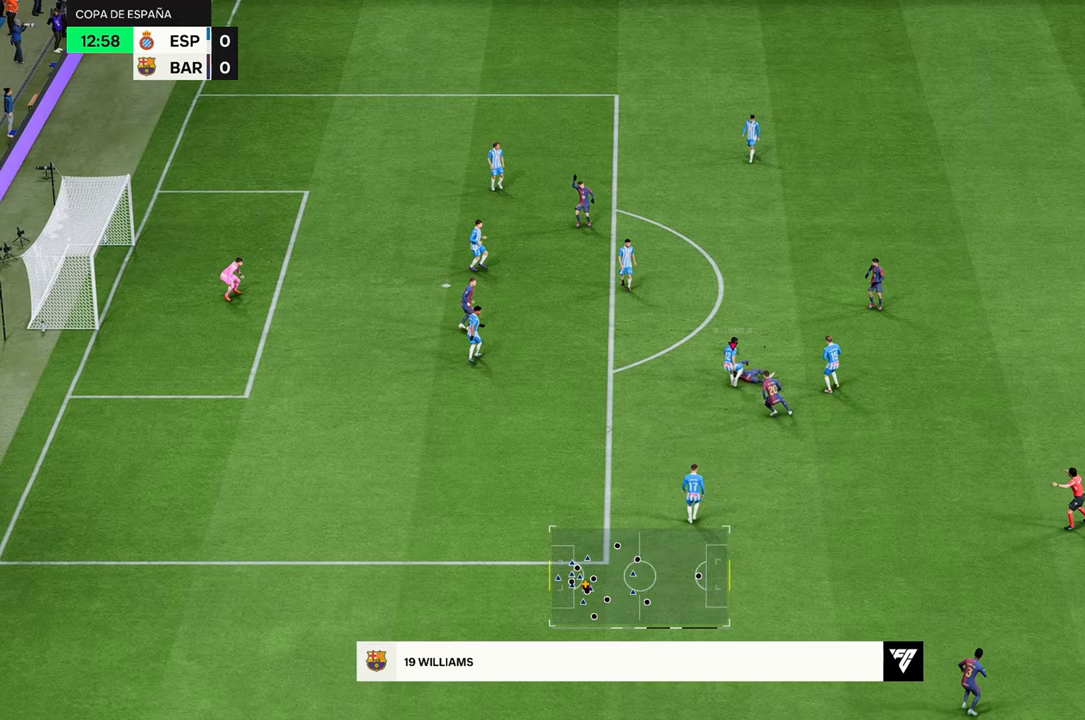
{"dt_ms": 500, "buttons": [], "left_stick": "center", "right_stick": "center", "events": [[500, "left_stick", "center"]]}
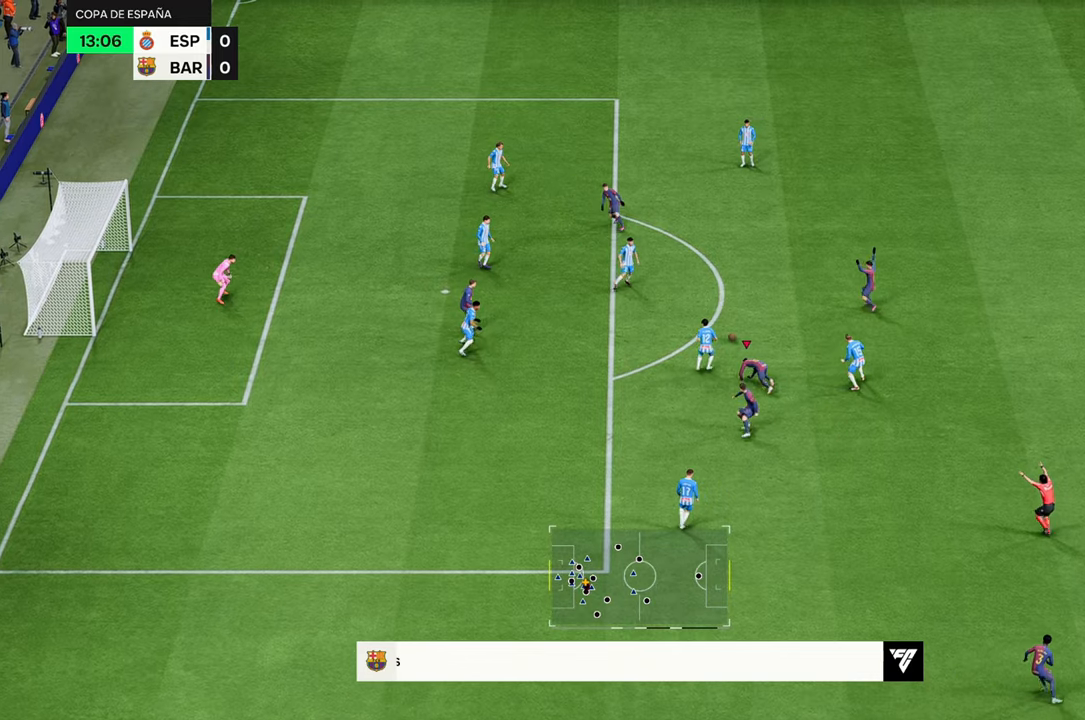
{"dt_ms": 500, "buttons": ["L2", "R2"], "left_stick": "center", "right_stick": "center", "events": [[117, "L2", "down"], [167, "R2", "down"]]}
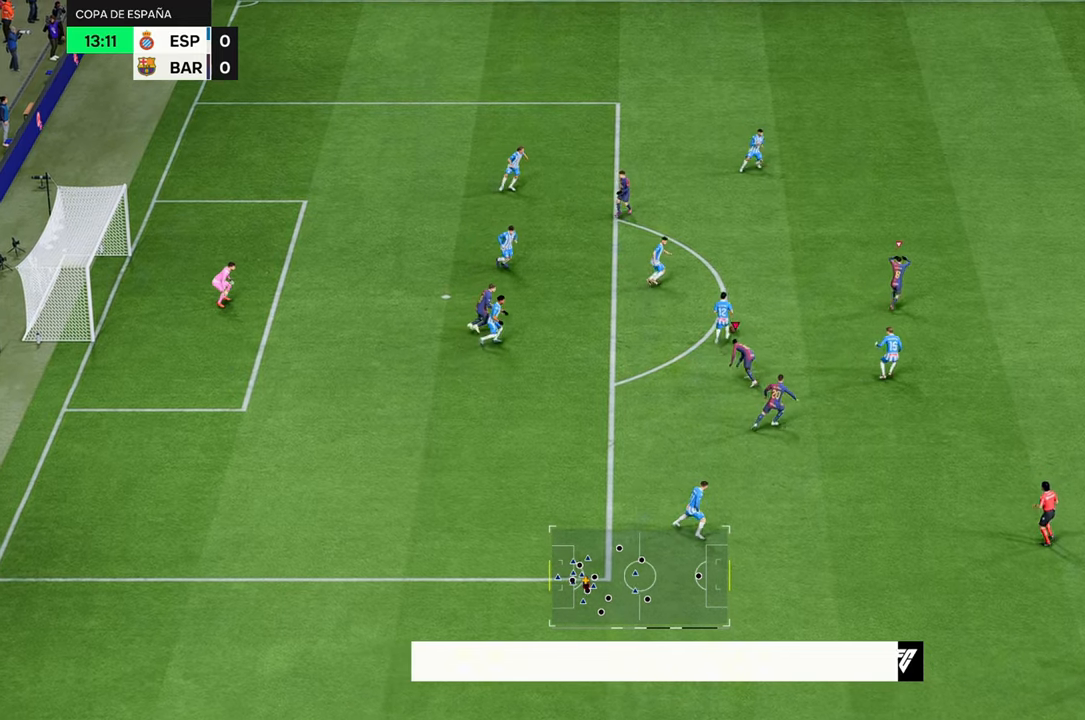
{"dt_ms": 500, "buttons": ["L2", "R2"], "left_stick": "center", "right_stick": "center", "events": []}
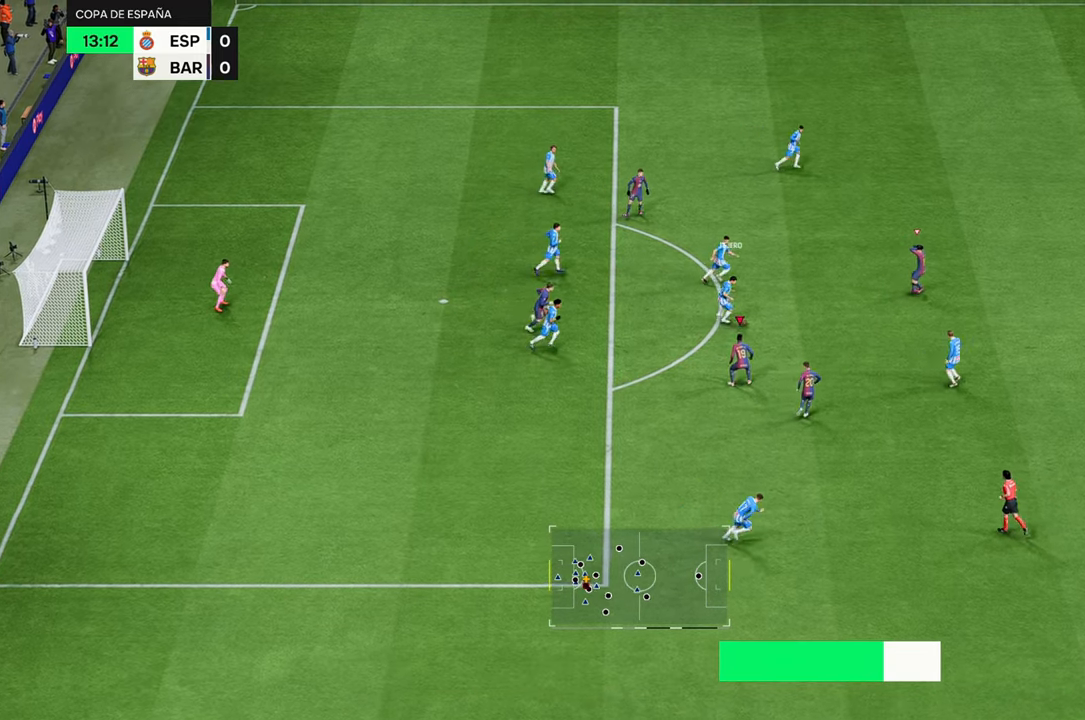
{"dt_ms": 500, "buttons": ["L2", "R2"], "left_stick": "center", "right_stick": "center", "events": [[133, "L2", "up"], [183, "R2", "up"], [267, "R2", "down"], [283, "L2", "down"]]}
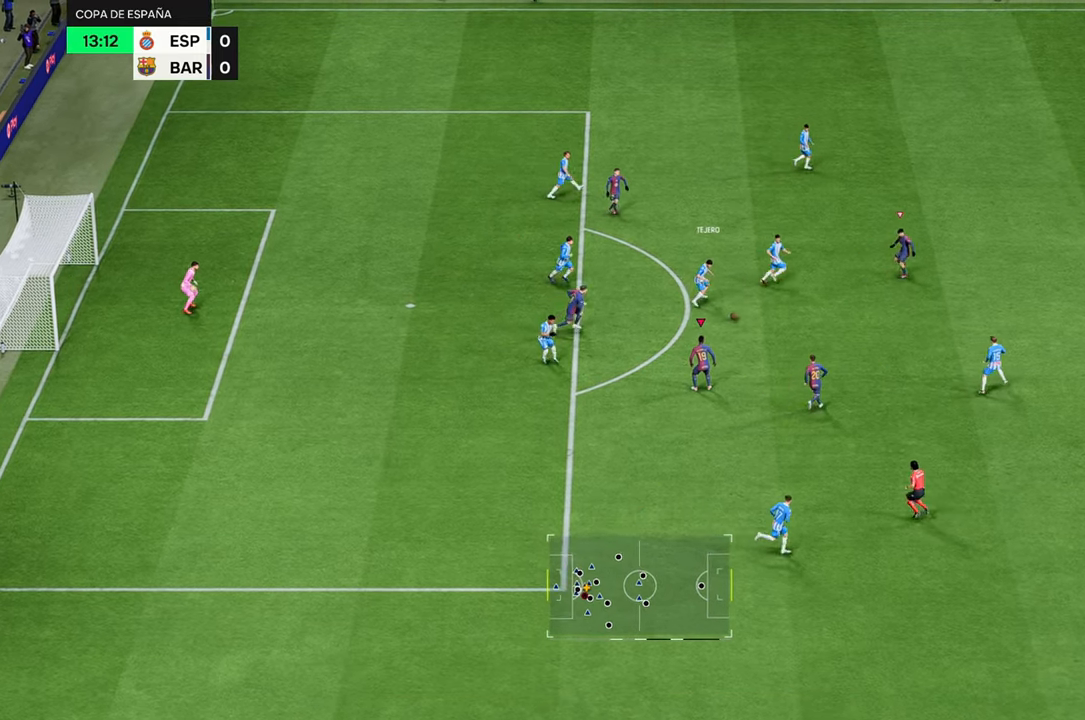
{"dt_ms": 500, "buttons": ["R2"], "left_stick": "center", "right_stick": "center", "events": [[417, "L2", "up"]]}
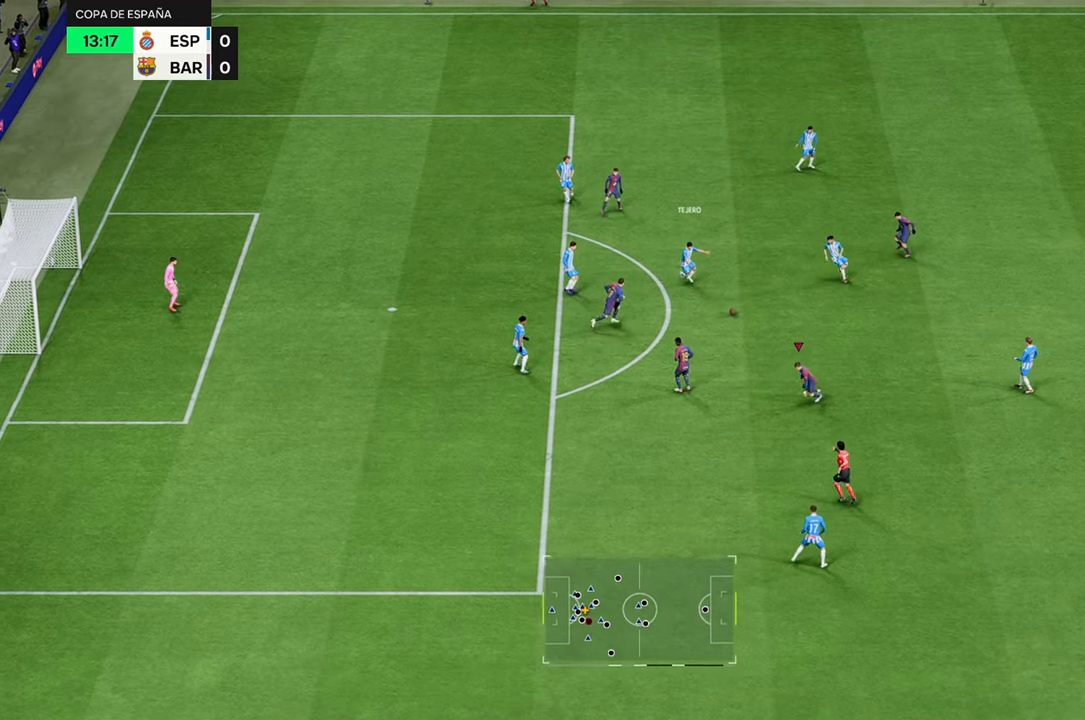
{"dt_ms": 500, "buttons": ["L2", "R2"], "left_stick": "center", "right_stick": "center", "events": [[50, "R2", "up"], [200, "R2", "down"], [300, "L2", "down"]]}
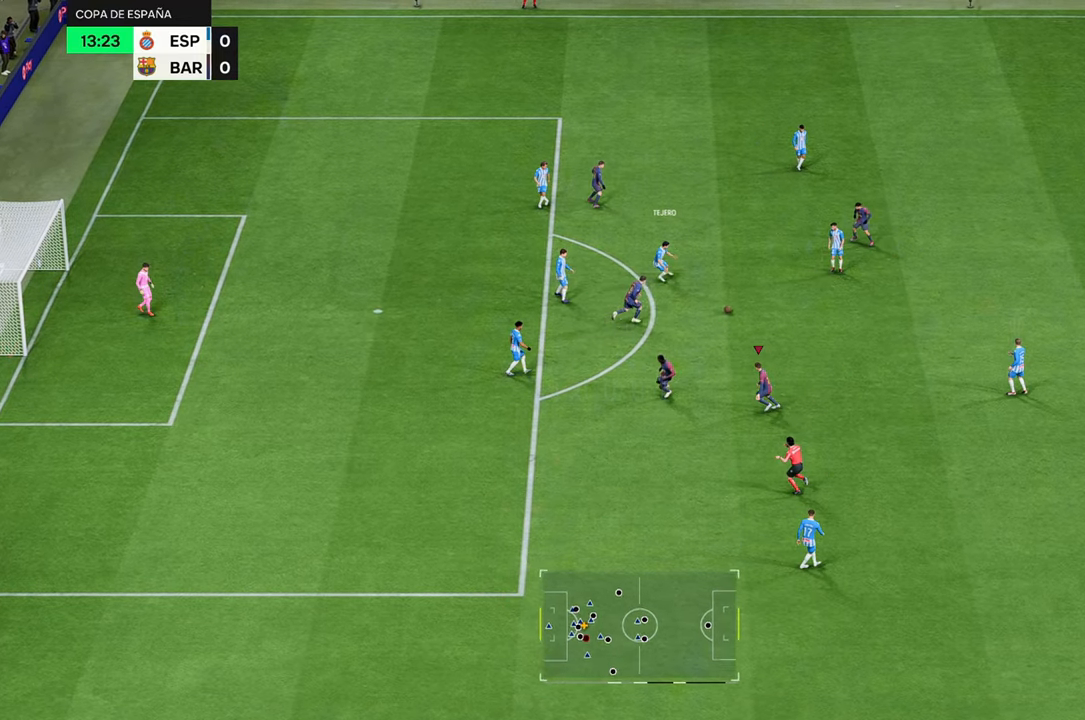
{"dt_ms": 500, "buttons": [], "left_stick": "center", "right_stick": "center", "events": [[17, "L2", "up"], [17, "R2", "up"], [50, "L2", "down"], [133, "L2", "up"]]}
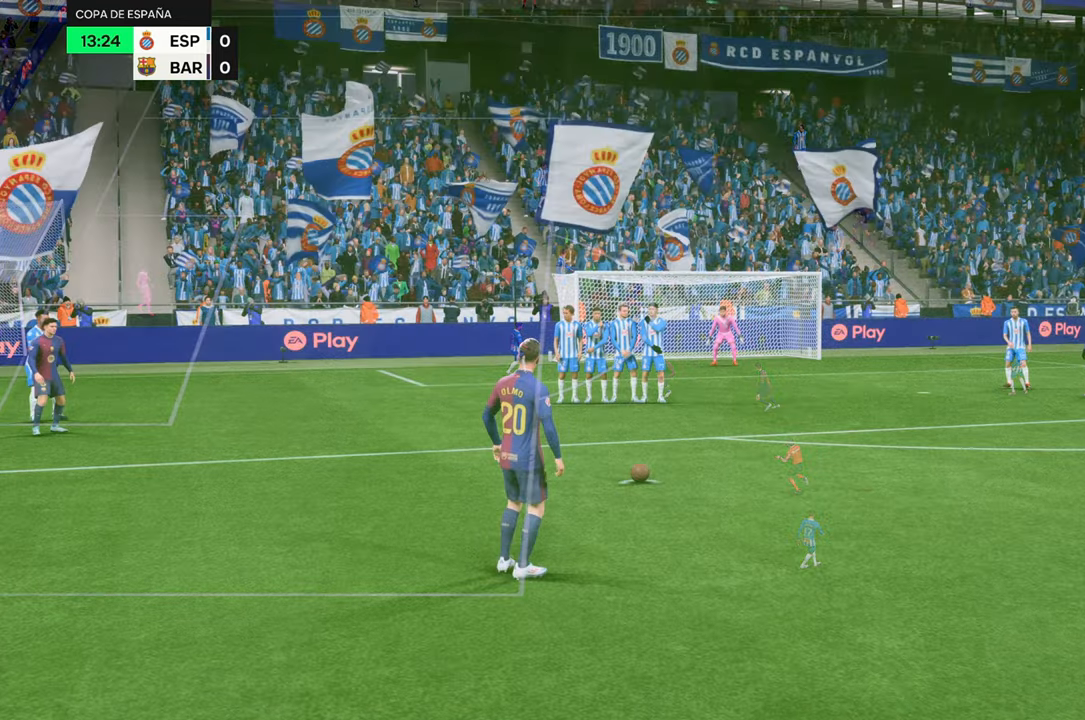
{"dt_ms": 500, "buttons": [], "left_stick": "center", "right_stick": "center", "events": []}
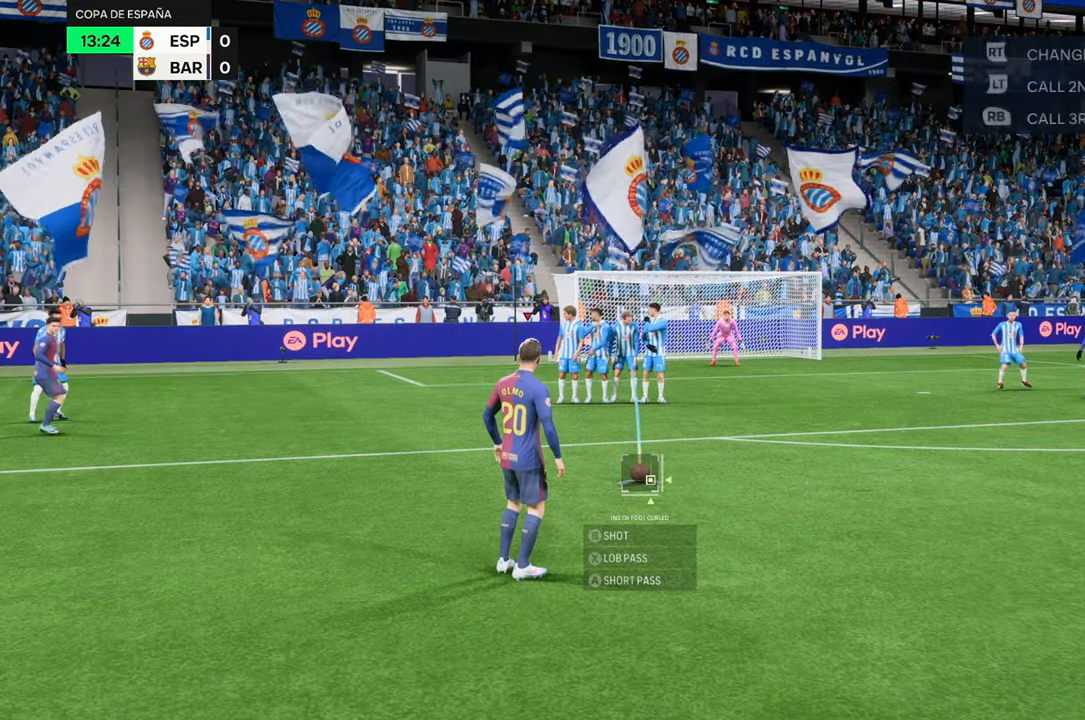
{"dt_ms": 1000, "buttons": [], "left_stick": "center", "right_stick": "center"}
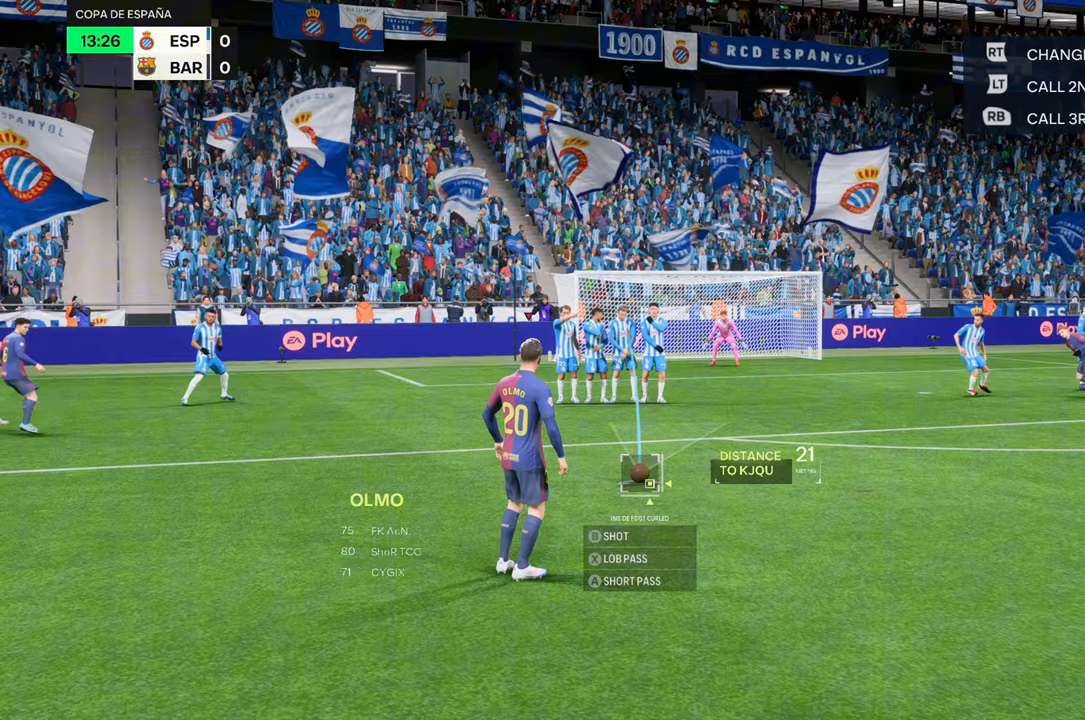
{"dt_ms": 500, "buttons": [], "left_stick": "center", "right_stick": "down-right", "events": [[417, "right_stick", "down-right"]]}
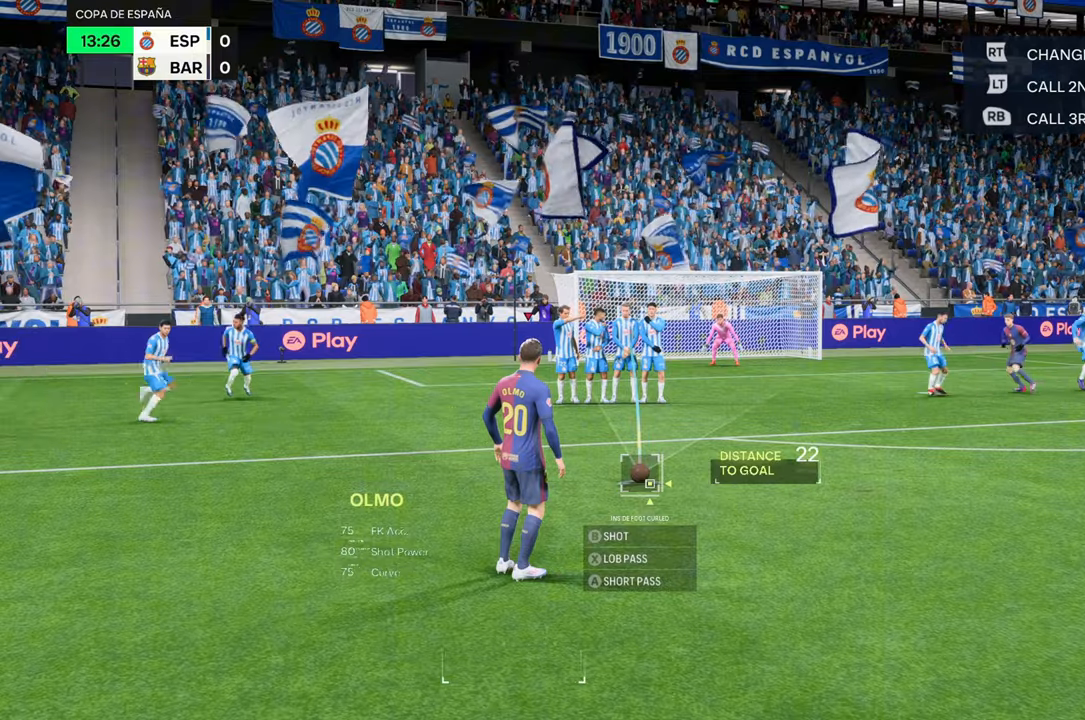
{"dt_ms": 500, "buttons": [], "left_stick": "center", "right_stick": "center", "events": [[217, "right_stick", "center"], [367, "left_stick", "right"], [467, "left_stick", "center"]]}
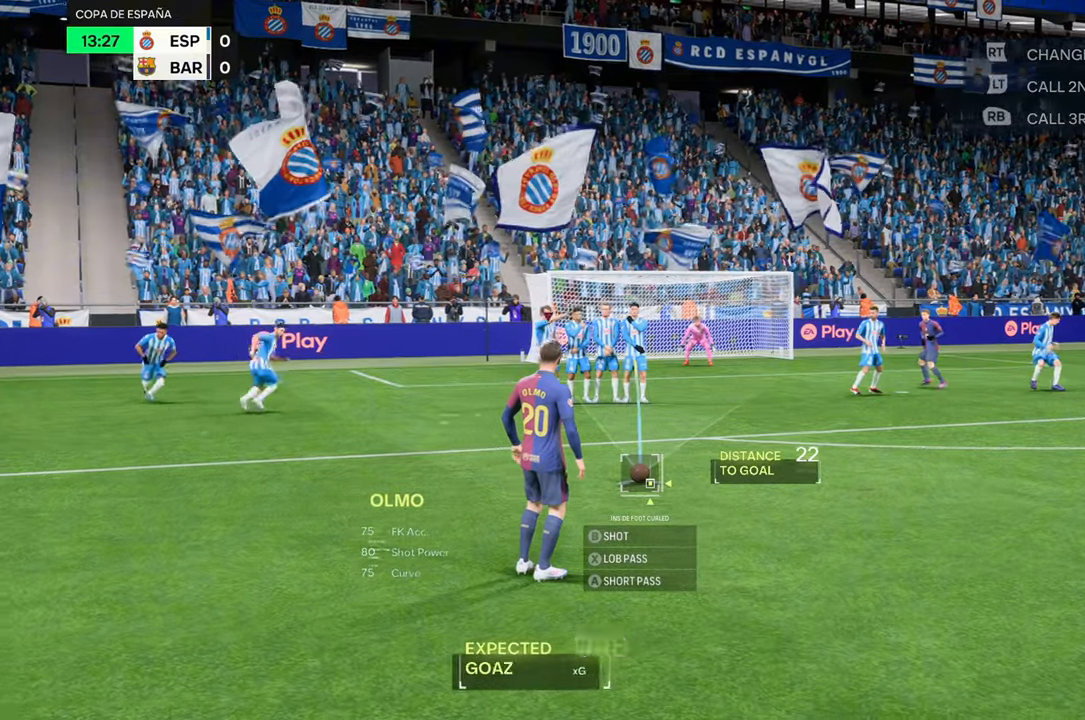
{"dt_ms": 500, "buttons": [], "left_stick": "center", "right_stick": "center", "events": []}
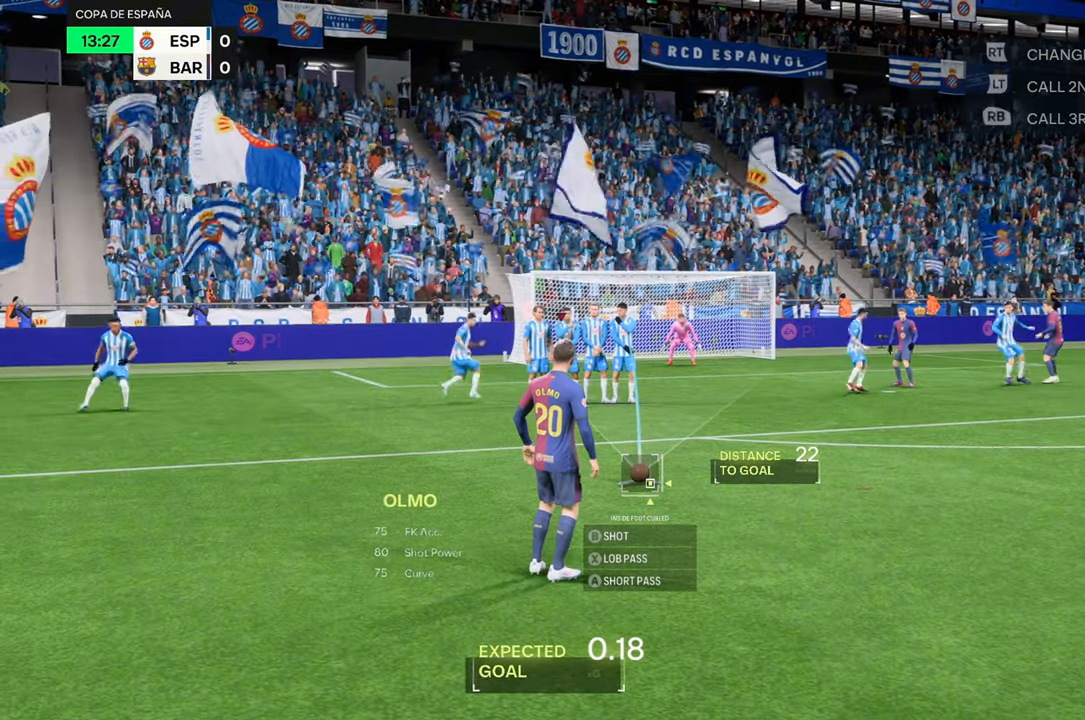
{"dt_ms": 500, "buttons": [], "left_stick": "center", "right_stick": "down-right", "events": [[383, "right_stick", "down-right"]]}
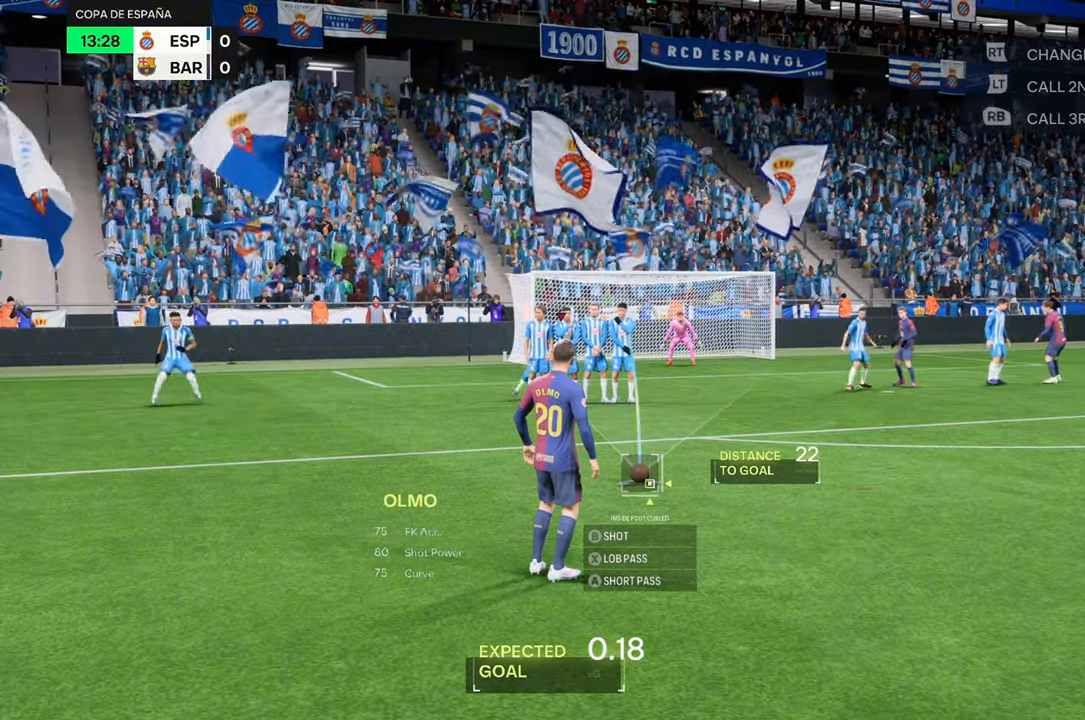
{"dt_ms": 500, "buttons": [], "left_stick": "down-left", "right_stick": "center", "events": [[250, "right_stick", "center"], [483, "left_stick", "down-left"]]}
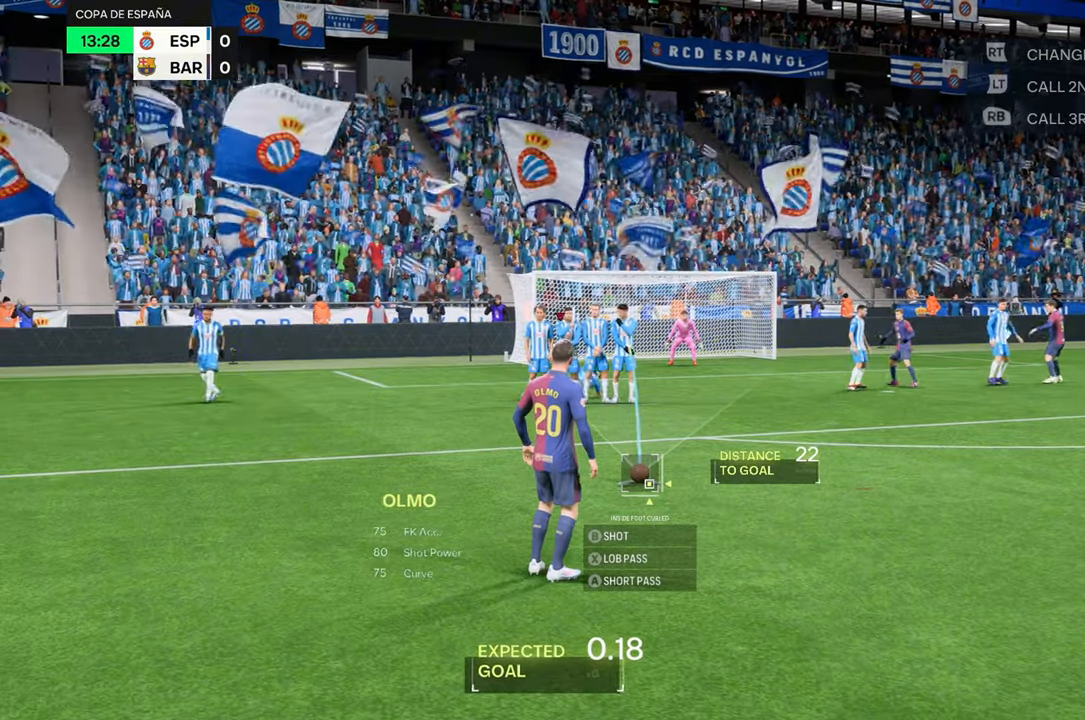
{"dt_ms": 500, "buttons": [], "left_stick": "center", "right_stick": "center", "events": [[50, "left_stick", "center"]]}
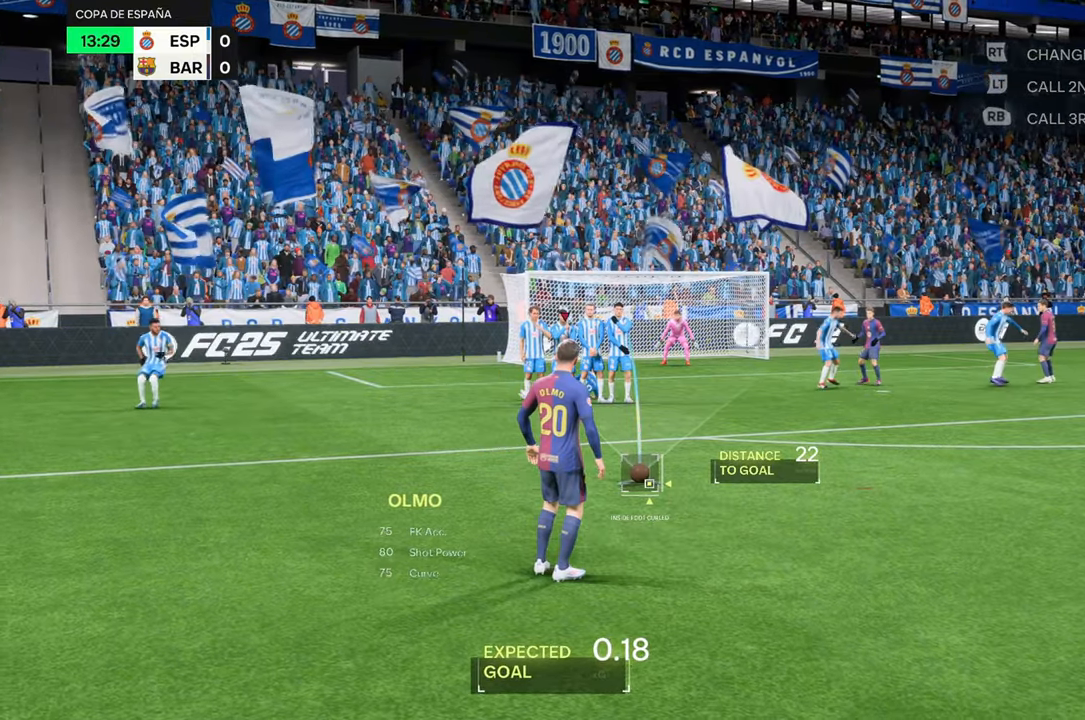
{"dt_ms": 500, "buttons": [], "left_stick": "center", "right_stick": "center", "events": []}
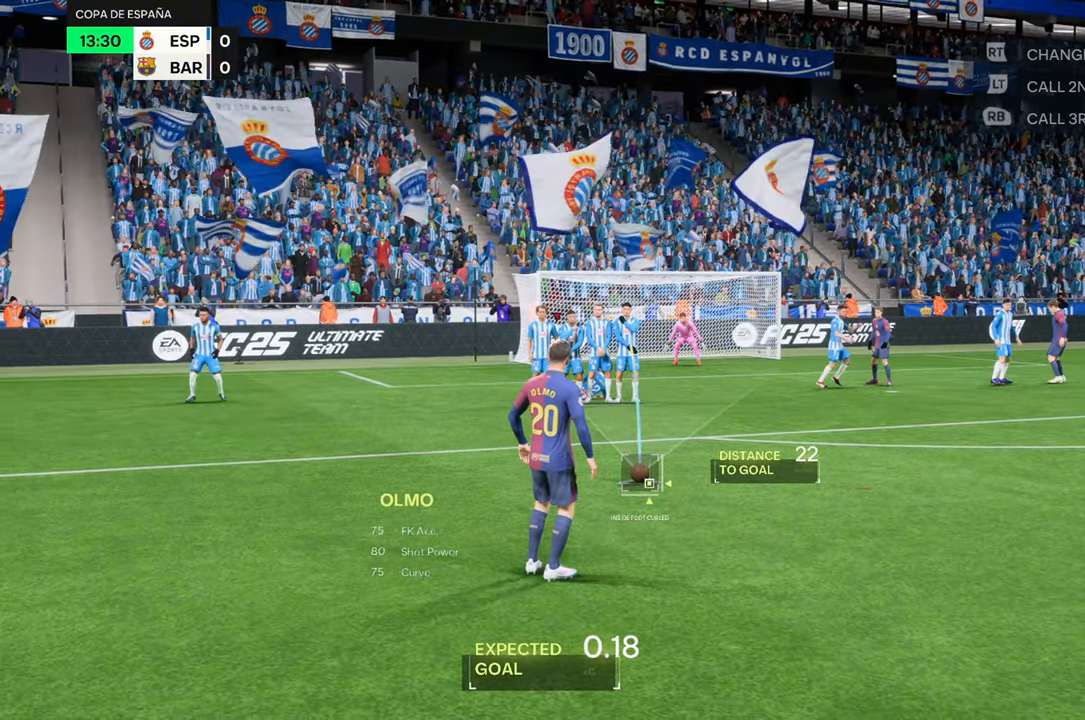
{"dt_ms": 500, "buttons": [], "left_stick": "center", "right_stick": "center", "events": []}
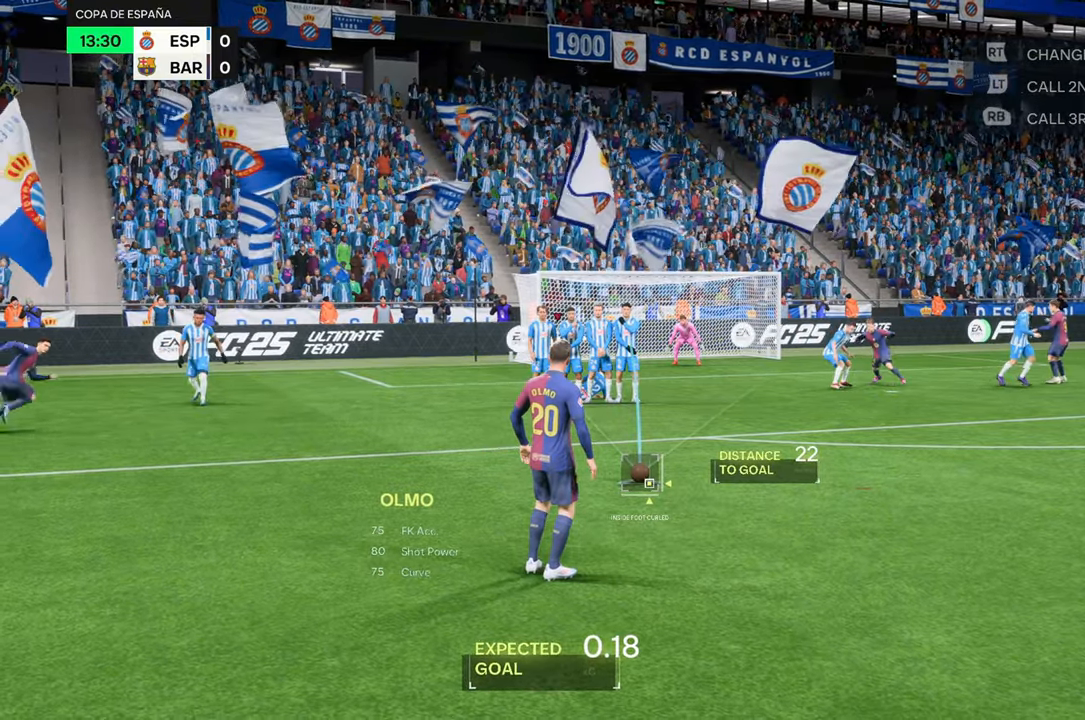
{"dt_ms": 500, "buttons": [], "left_stick": "center", "right_stick": "center", "events": [[233, "R1", "down"], [383, "R1", "up"]]}
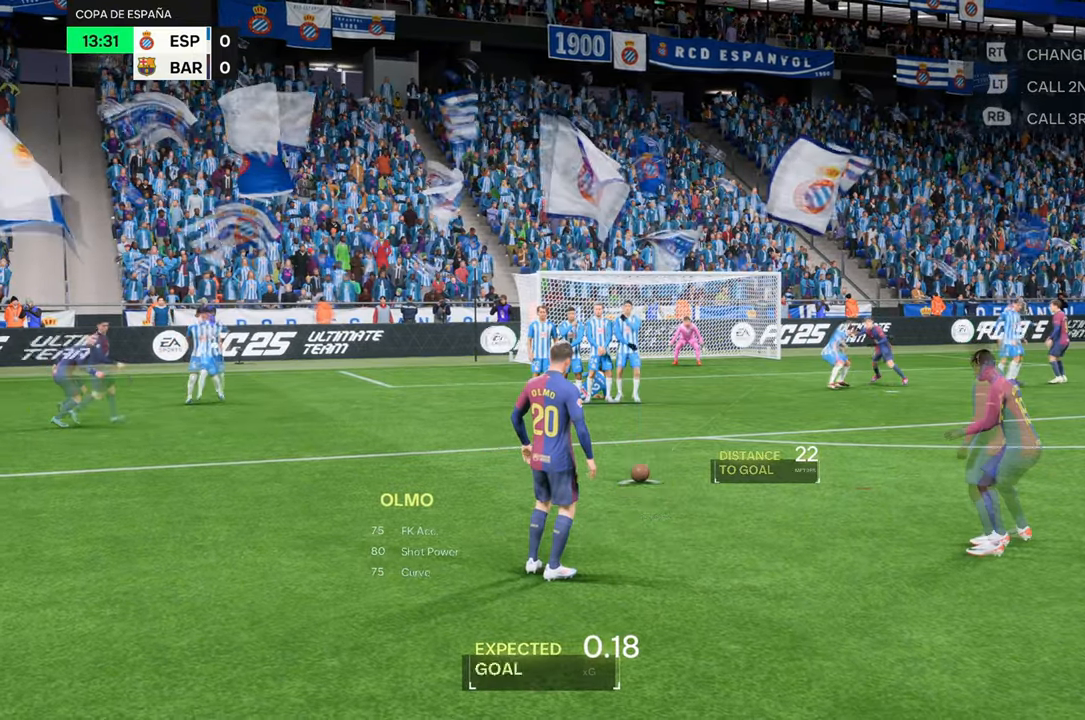
{"dt_ms": 500, "buttons": [], "left_stick": "center", "right_stick": "center", "events": []}
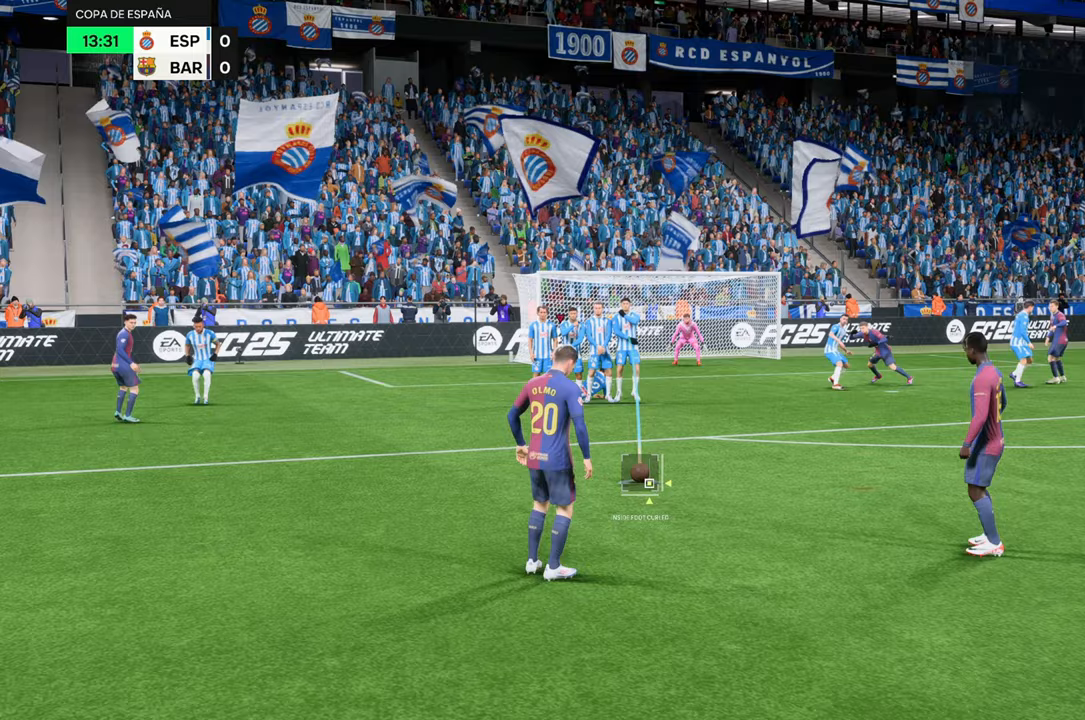
{"dt_ms": 500, "buttons": [], "left_stick": "center", "right_stick": "center", "events": []}
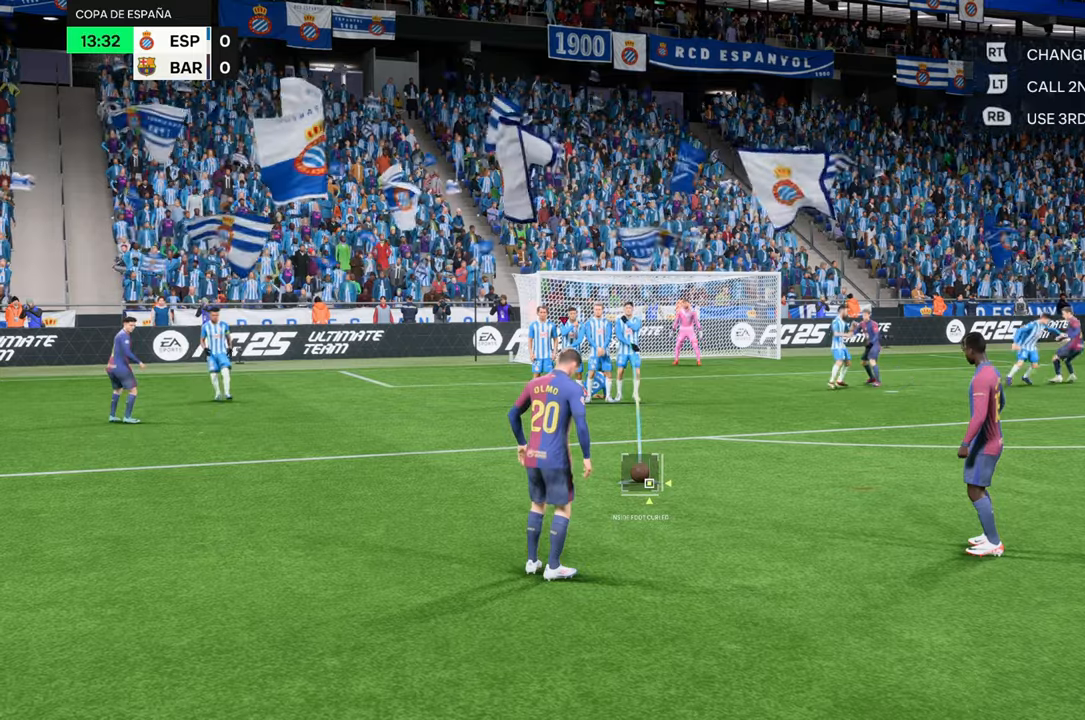
{"dt_ms": 500, "buttons": [], "left_stick": "center", "right_stick": "center", "events": []}
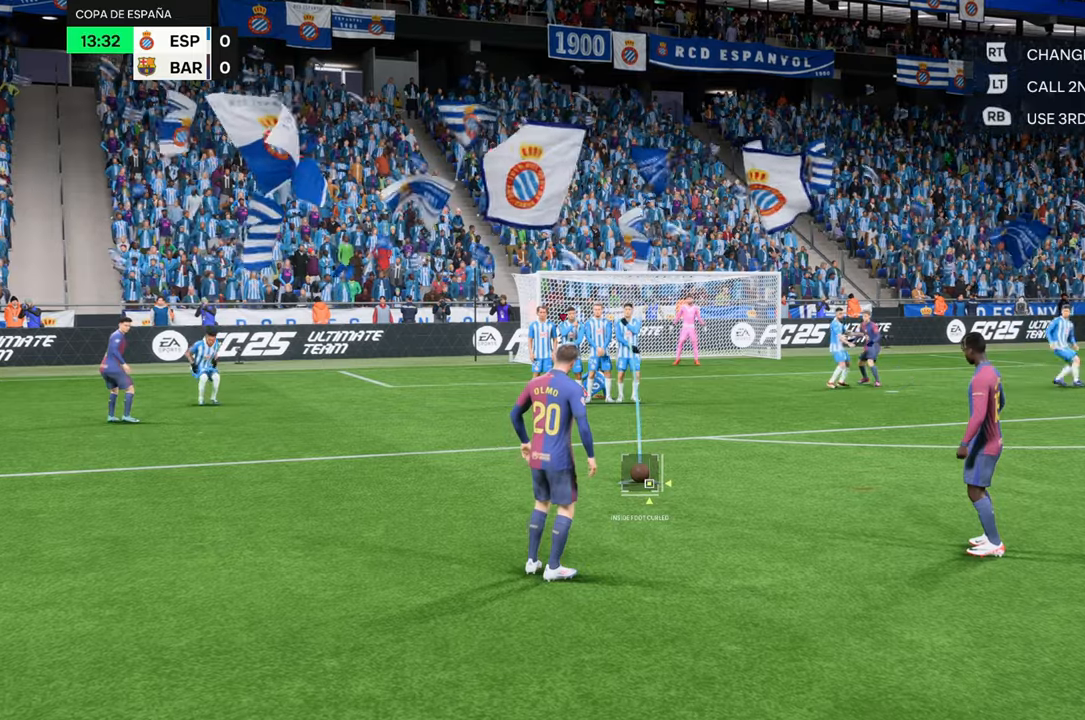
{"dt_ms": 500, "buttons": [], "left_stick": "center", "right_stick": "center", "events": []}
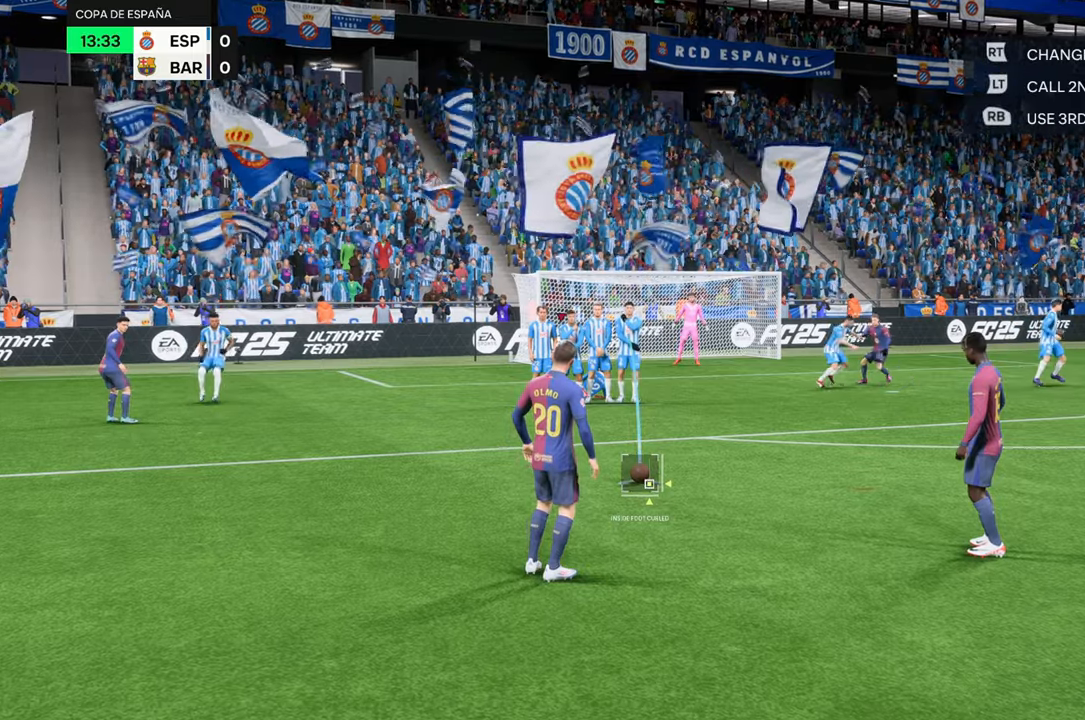
{"dt_ms": 500, "buttons": [], "left_stick": "center", "right_stick": "center", "events": [[50, "B", "down"], [150, "B", "up"]]}
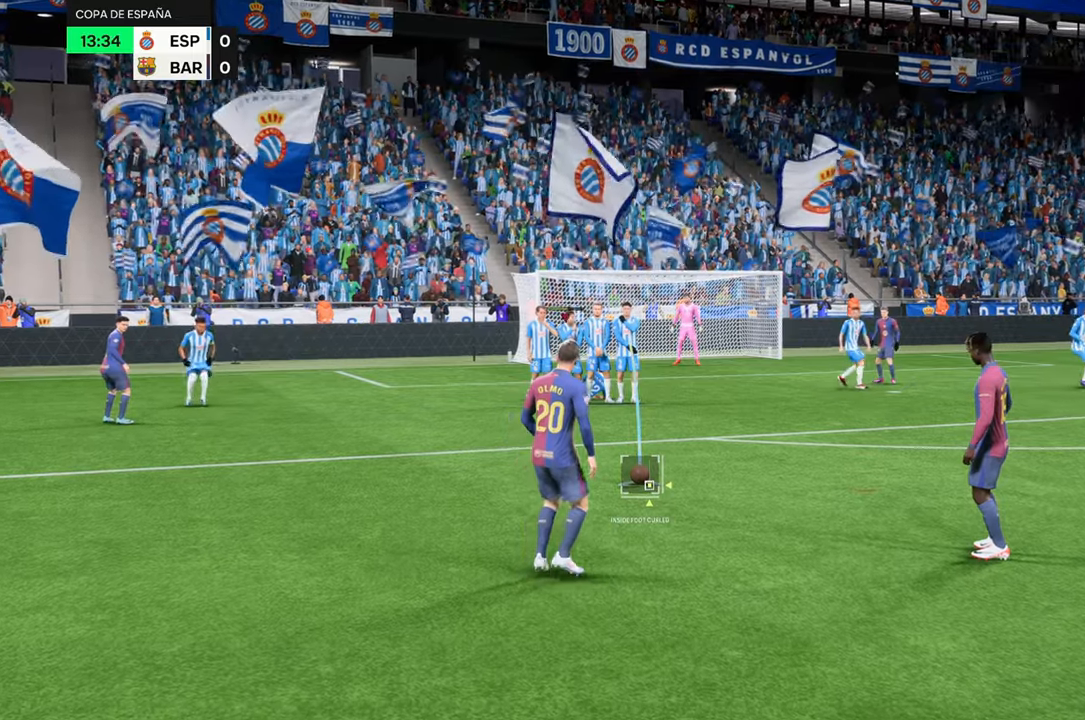
{"dt_ms": 500, "buttons": [], "left_stick": "center", "right_stick": "center", "events": []}
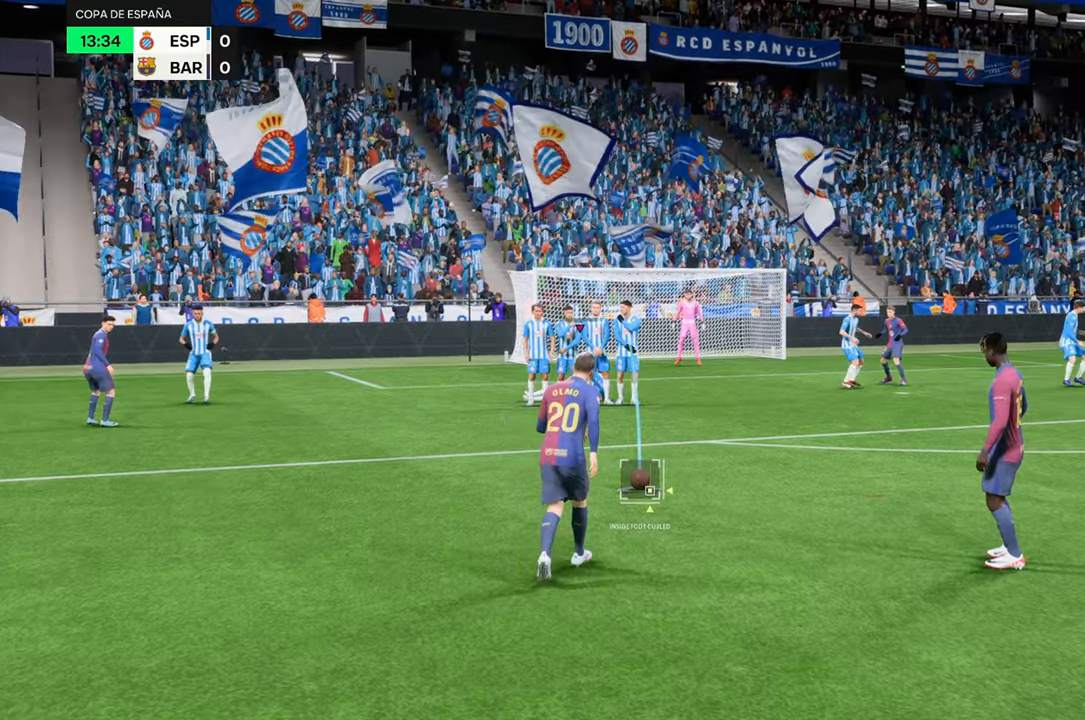
{"dt_ms": 500, "buttons": [], "left_stick": "center", "right_stick": "center", "events": []}
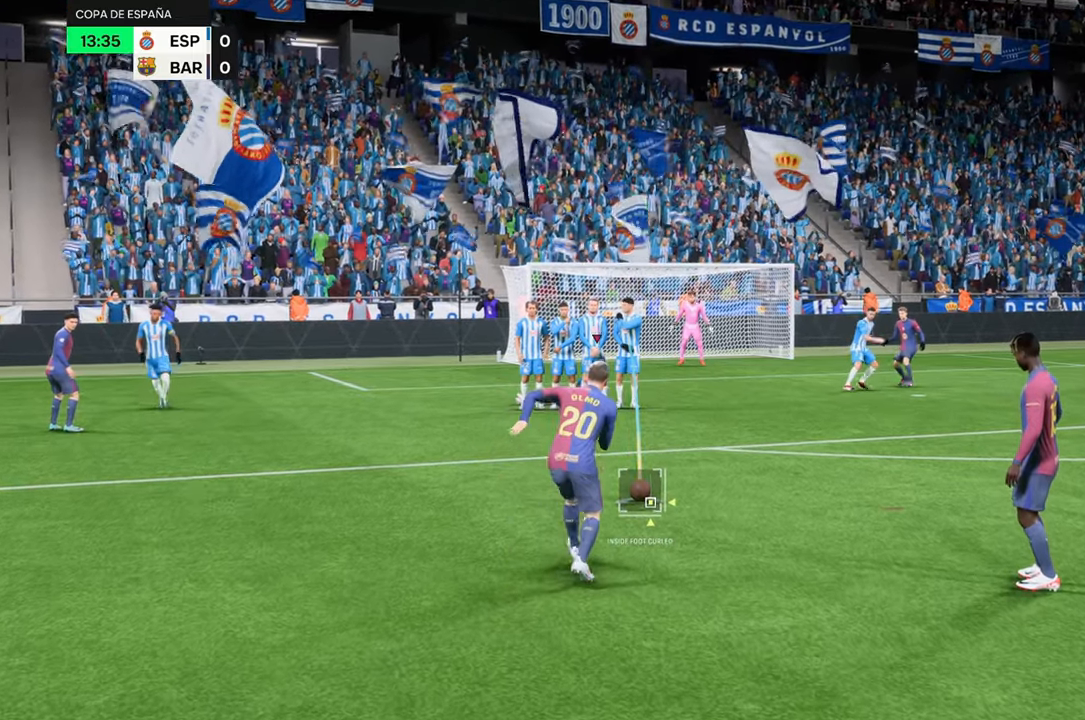
{"dt_ms": 500, "buttons": [], "left_stick": "center", "right_stick": "center", "events": []}
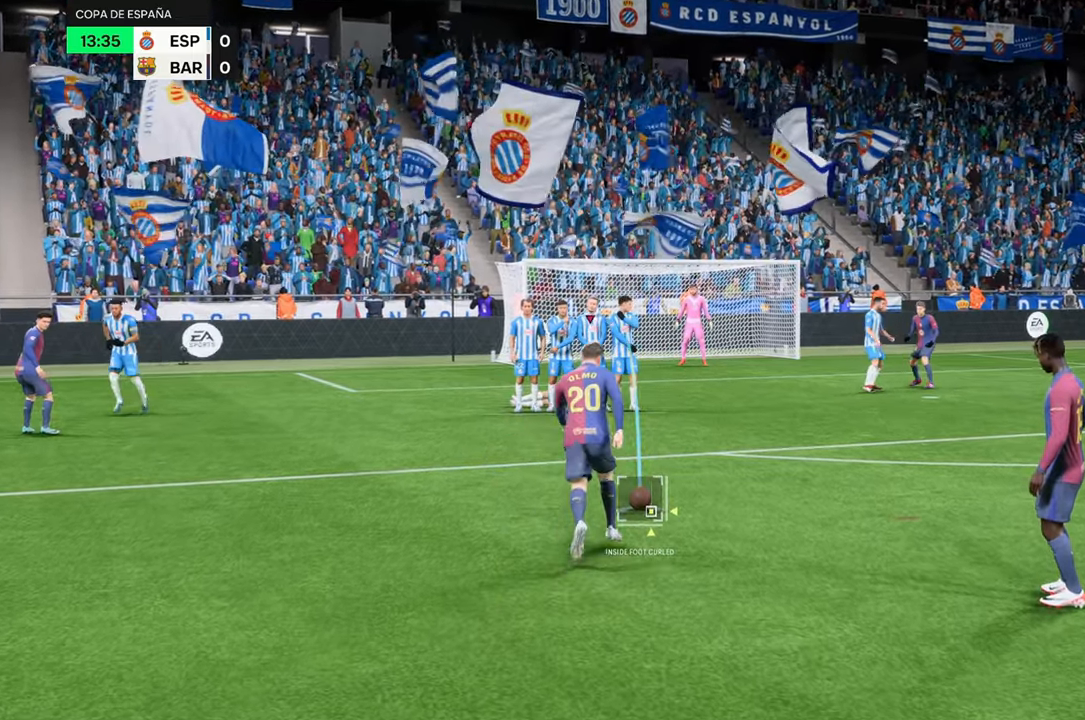
{"dt_ms": 500, "buttons": ["B"], "left_stick": "center", "right_stick": "center", "events": [[267, "B", "down"]]}
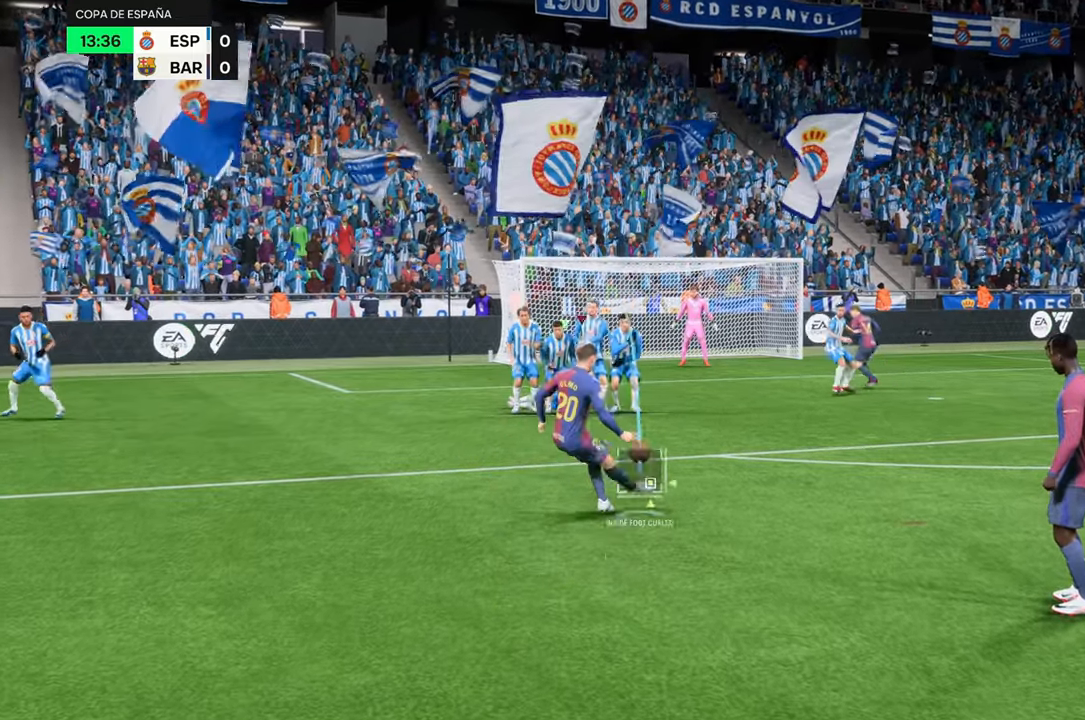
{"dt_ms": 500, "buttons": [], "left_stick": "center", "right_stick": "center", "events": [[83, "B", "up"]]}